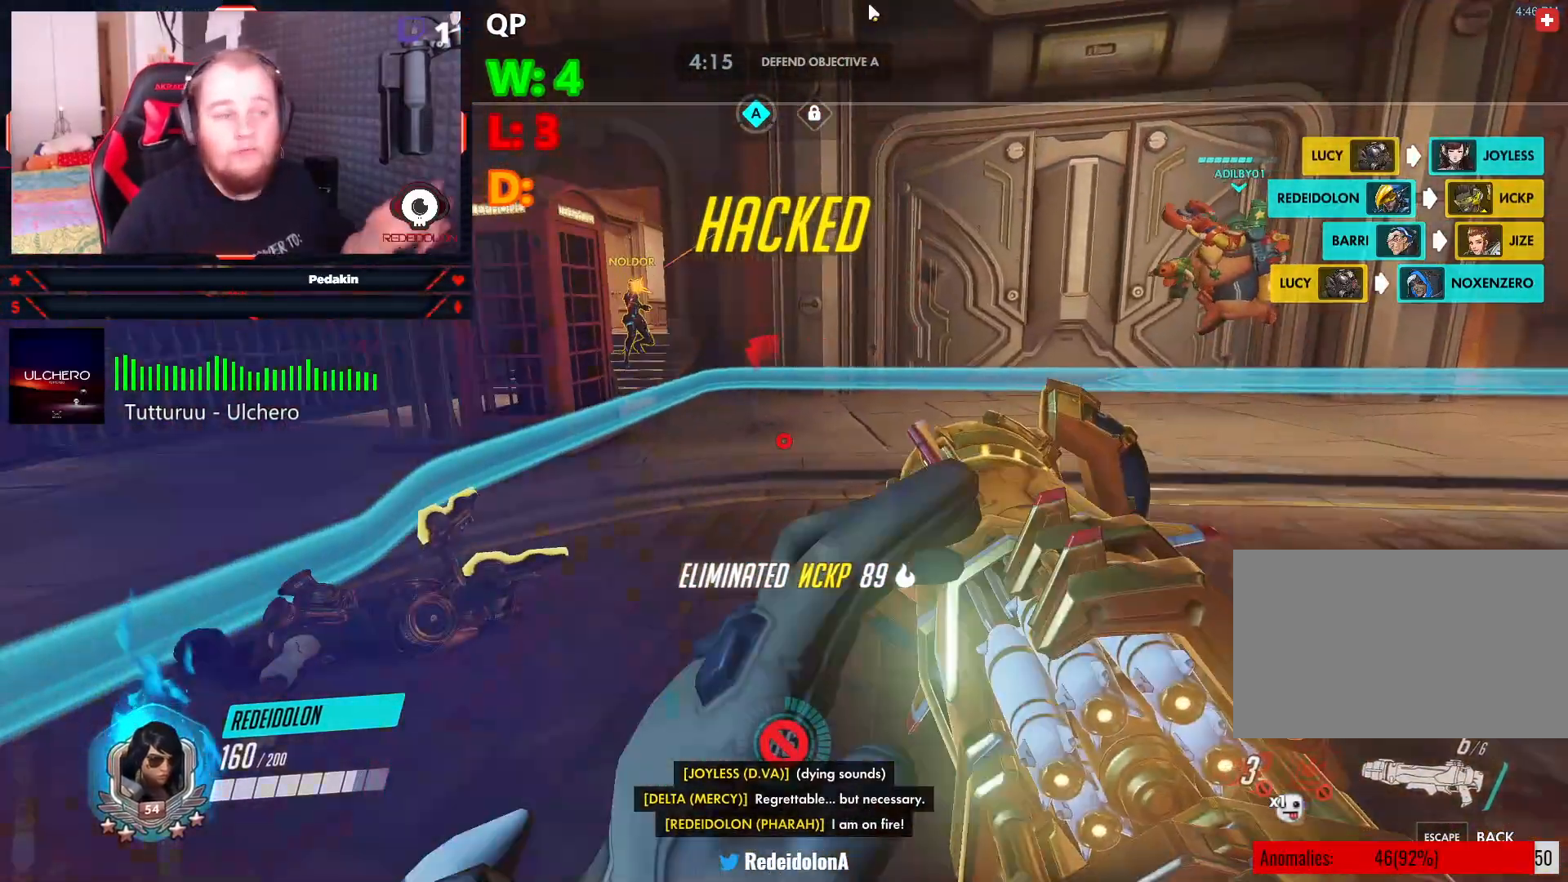
Gameplay with keyboard and mouse; each line is a JSON object with the keys and mouse buttons held at the frame after it. "events" lists presses ("down") and releases ("up") of "1", "2", "3", "4", "5", "a", "alt", "c", "caps_lock", "ctrl", "d", "e", "f", "g", "q", "r", "s", "shift", "space", "t", "tab", "v", "w", "x", "z", "mouse_left", "mouse_wheel" and "mouse_right" between this image and that frame as [ms after this image, input, new state], when the widget could be followed in between. "mouse_left", "mouse_wheel", "mouse_right" = the "left", "wheel", "right" buttons of the "mouse" list. No other keys are recorded. "wheel" means that the mouse wheel is clicked or scrolled. Not read: mouse_move.
{"keys": [], "mouse": ["left"], "events": [[479, "mouse_left", "down"]]}
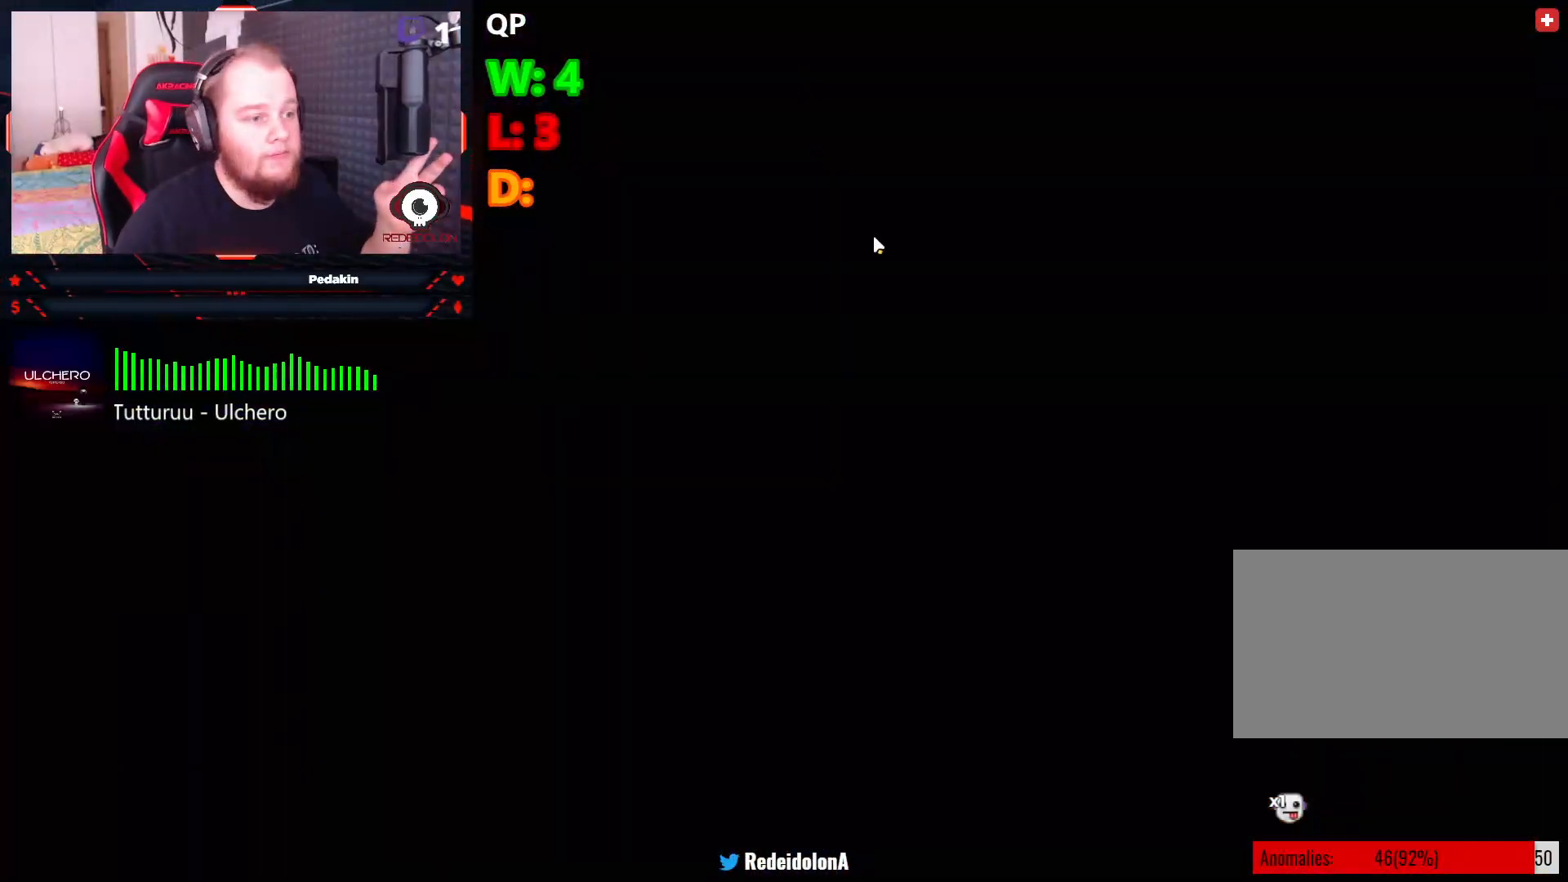
{"keys": [], "mouse": [], "events": [[21, "mouse_left", "up"]]}
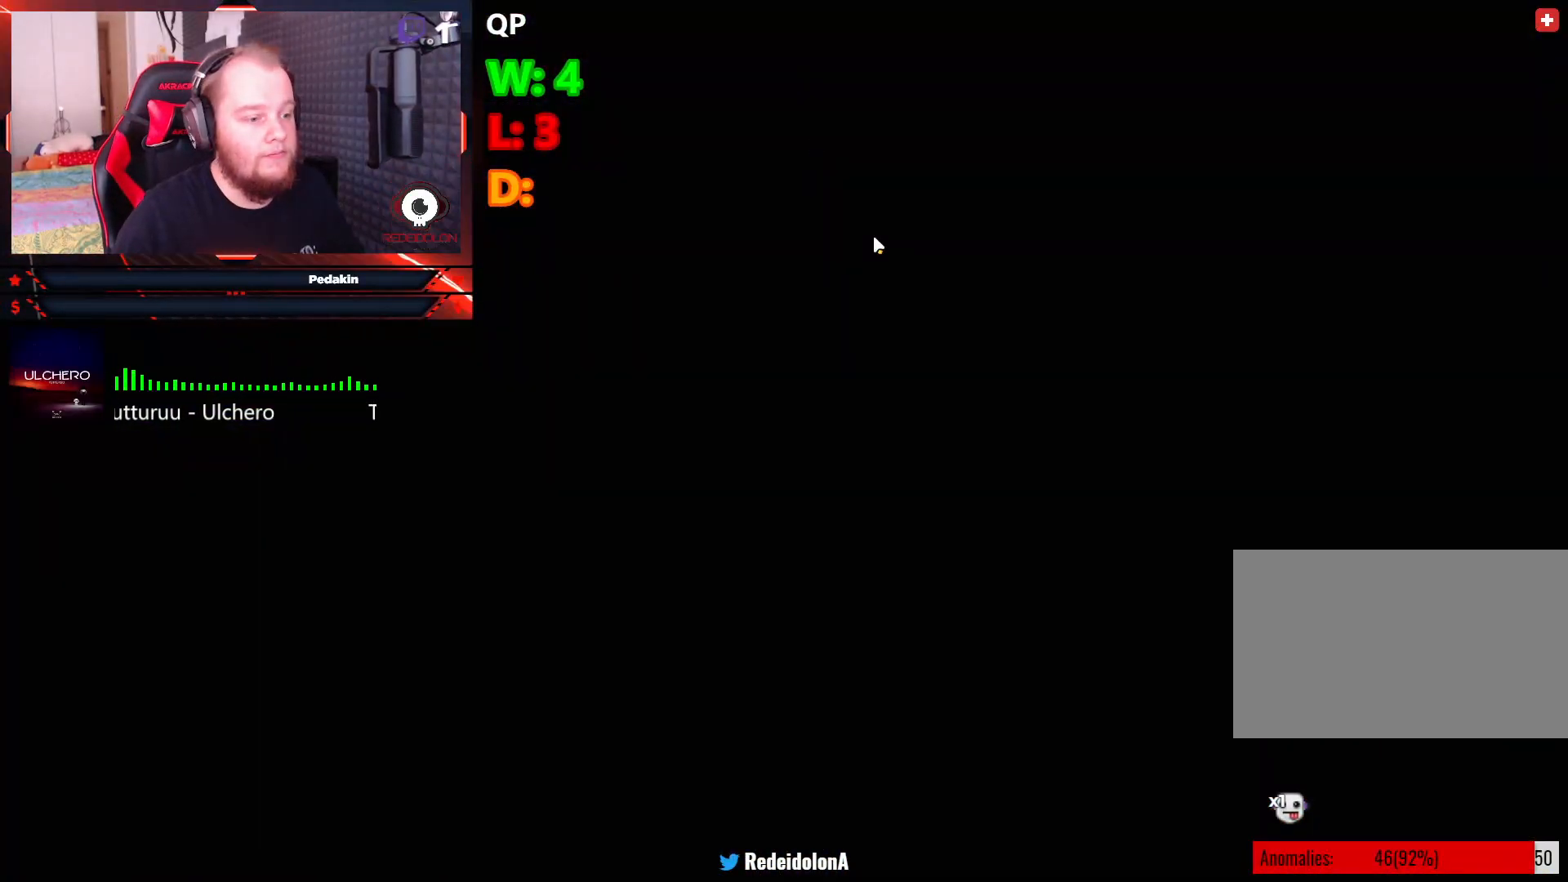
{"keys": [], "mouse": [], "events": []}
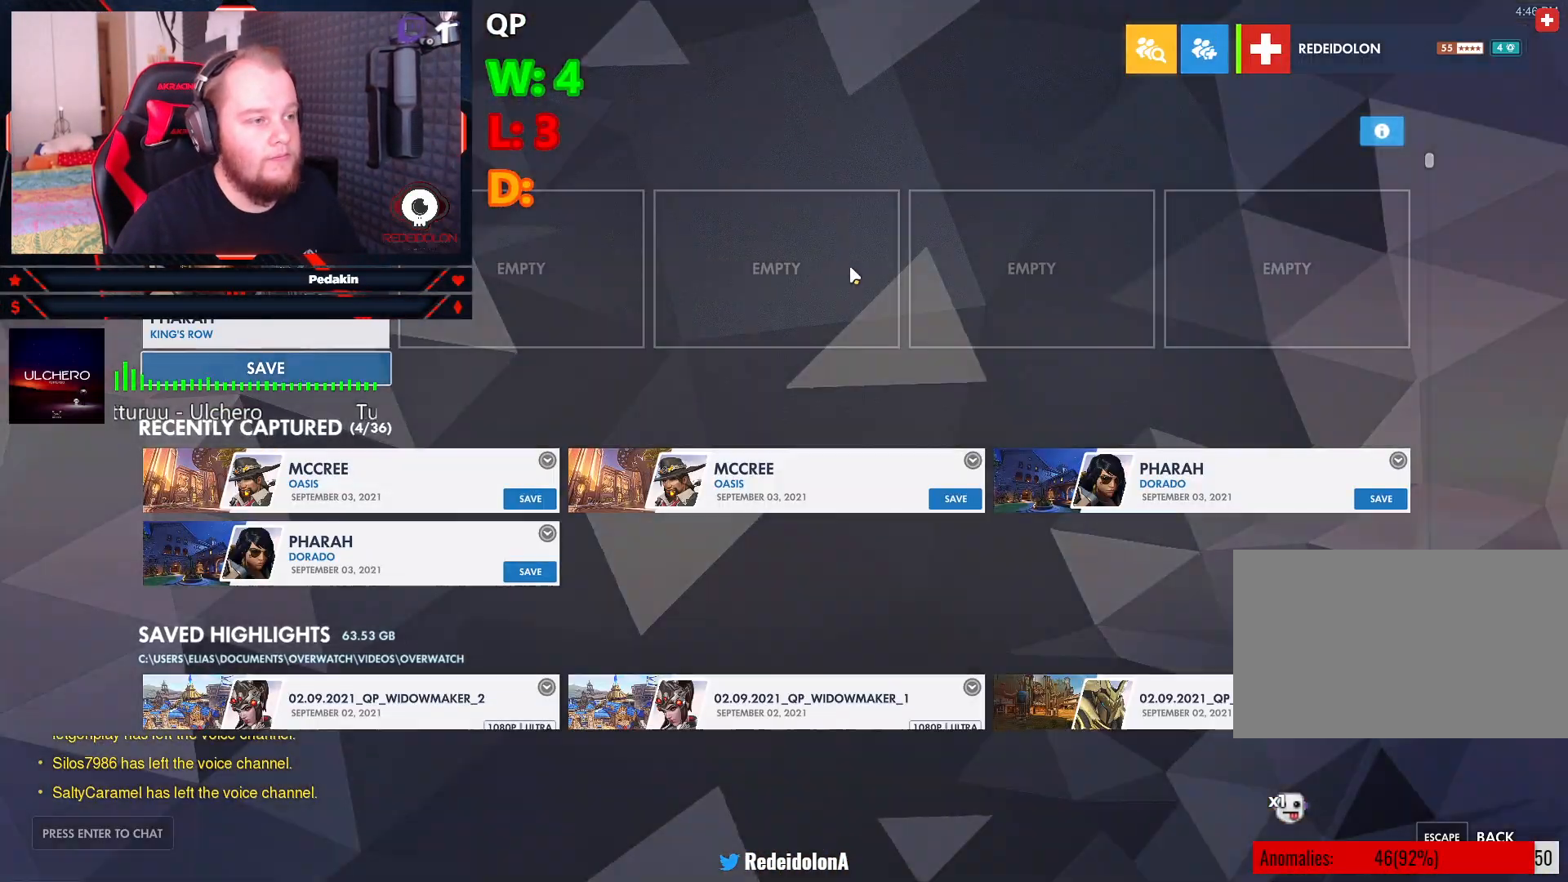
{"keys": [], "mouse": [], "events": []}
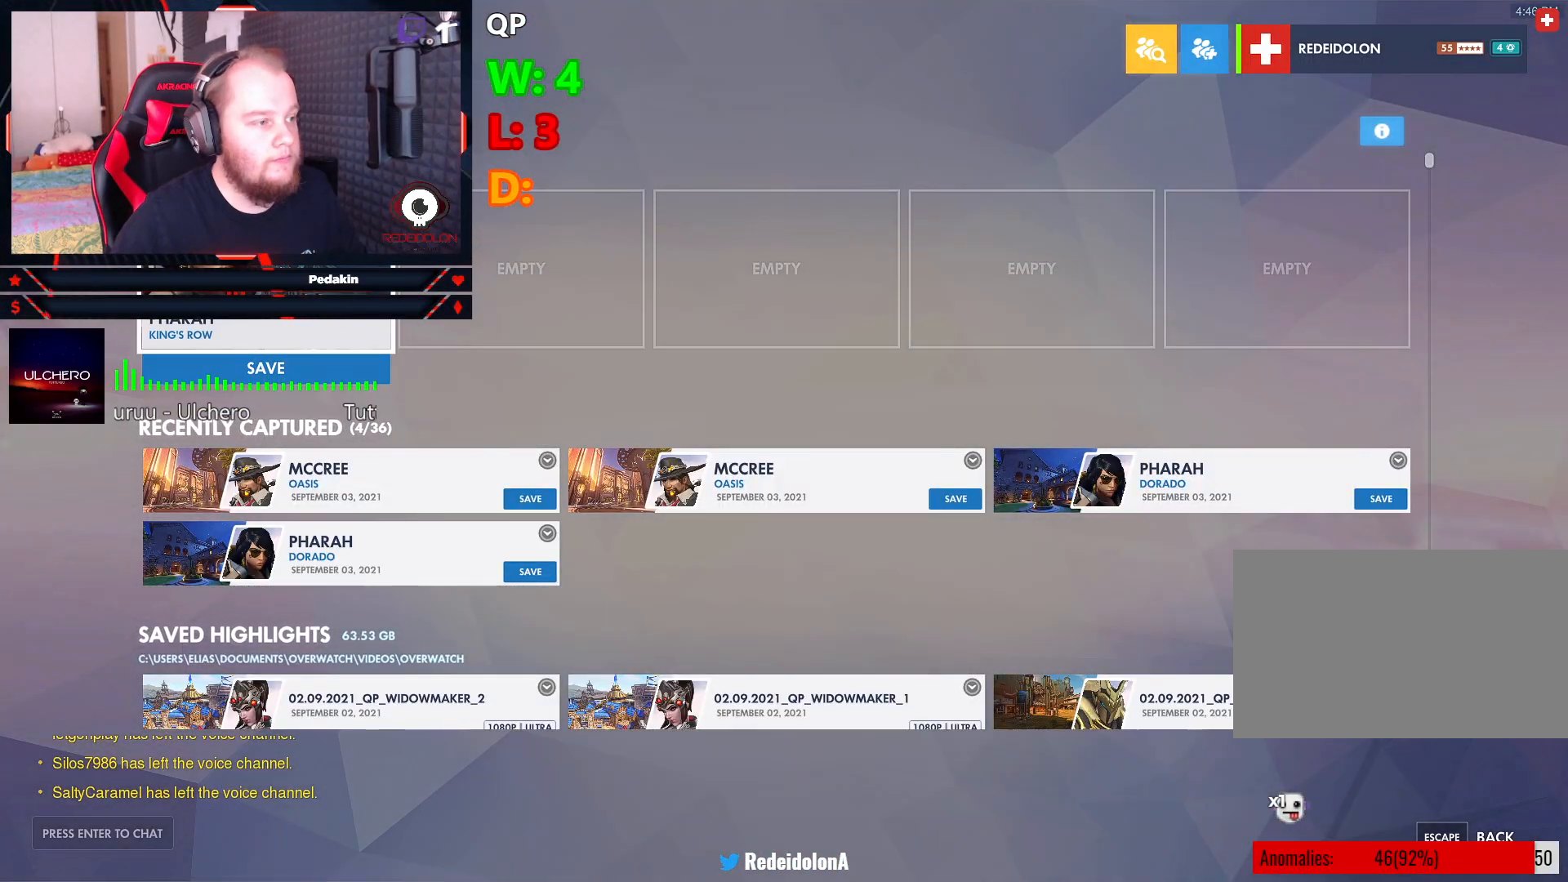
{"keys": [], "mouse": ["right"], "events": [[438, "mouse_right", "down"]]}
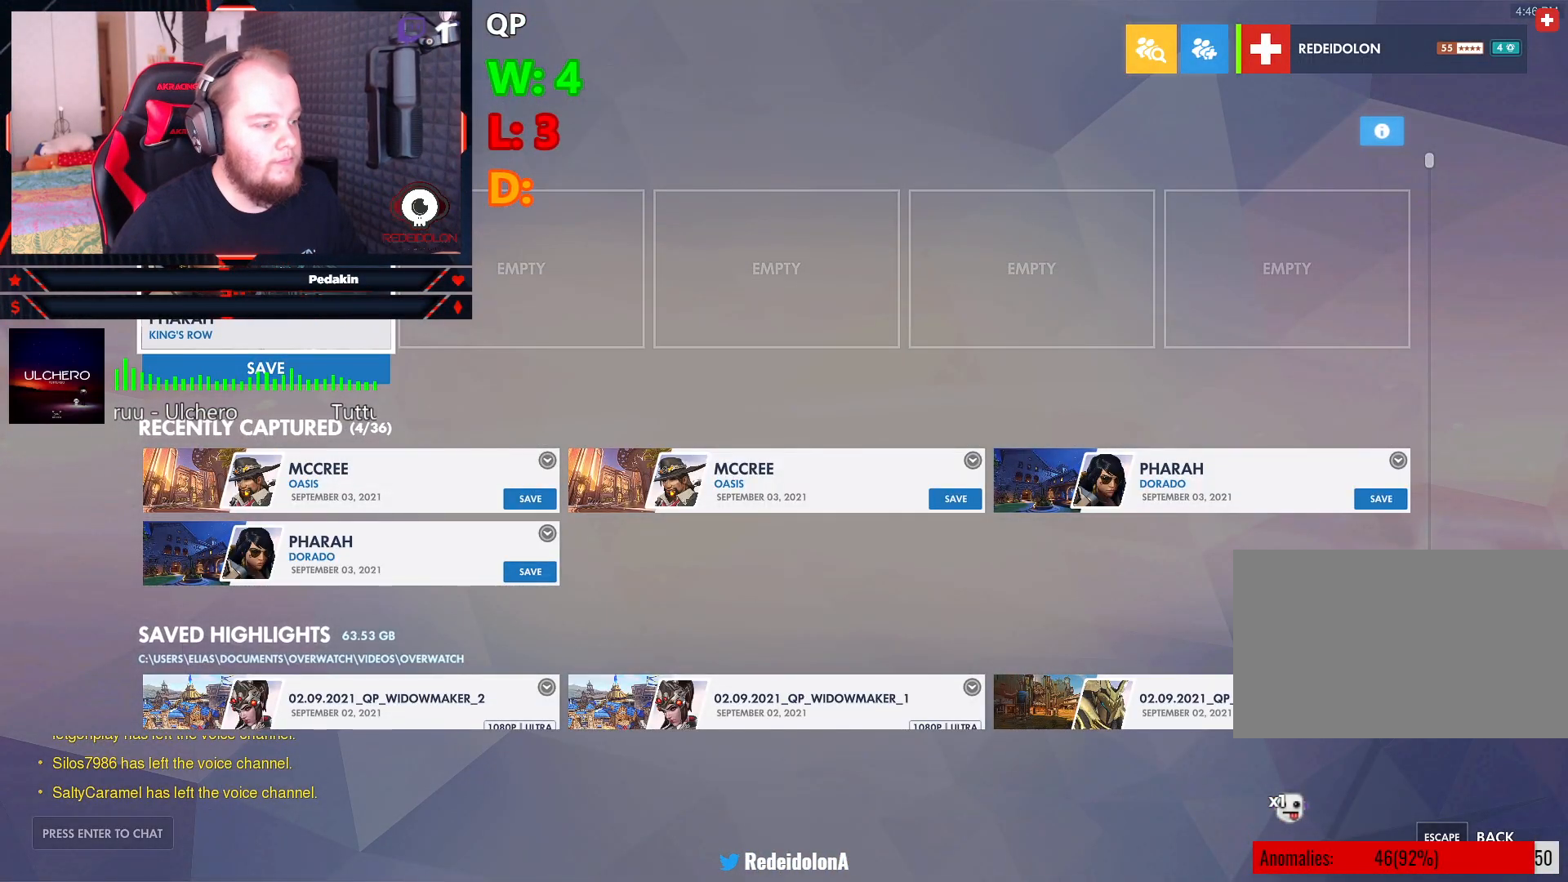
{"keys": [], "mouse": [], "events": [[42, "mouse_right", "up"]]}
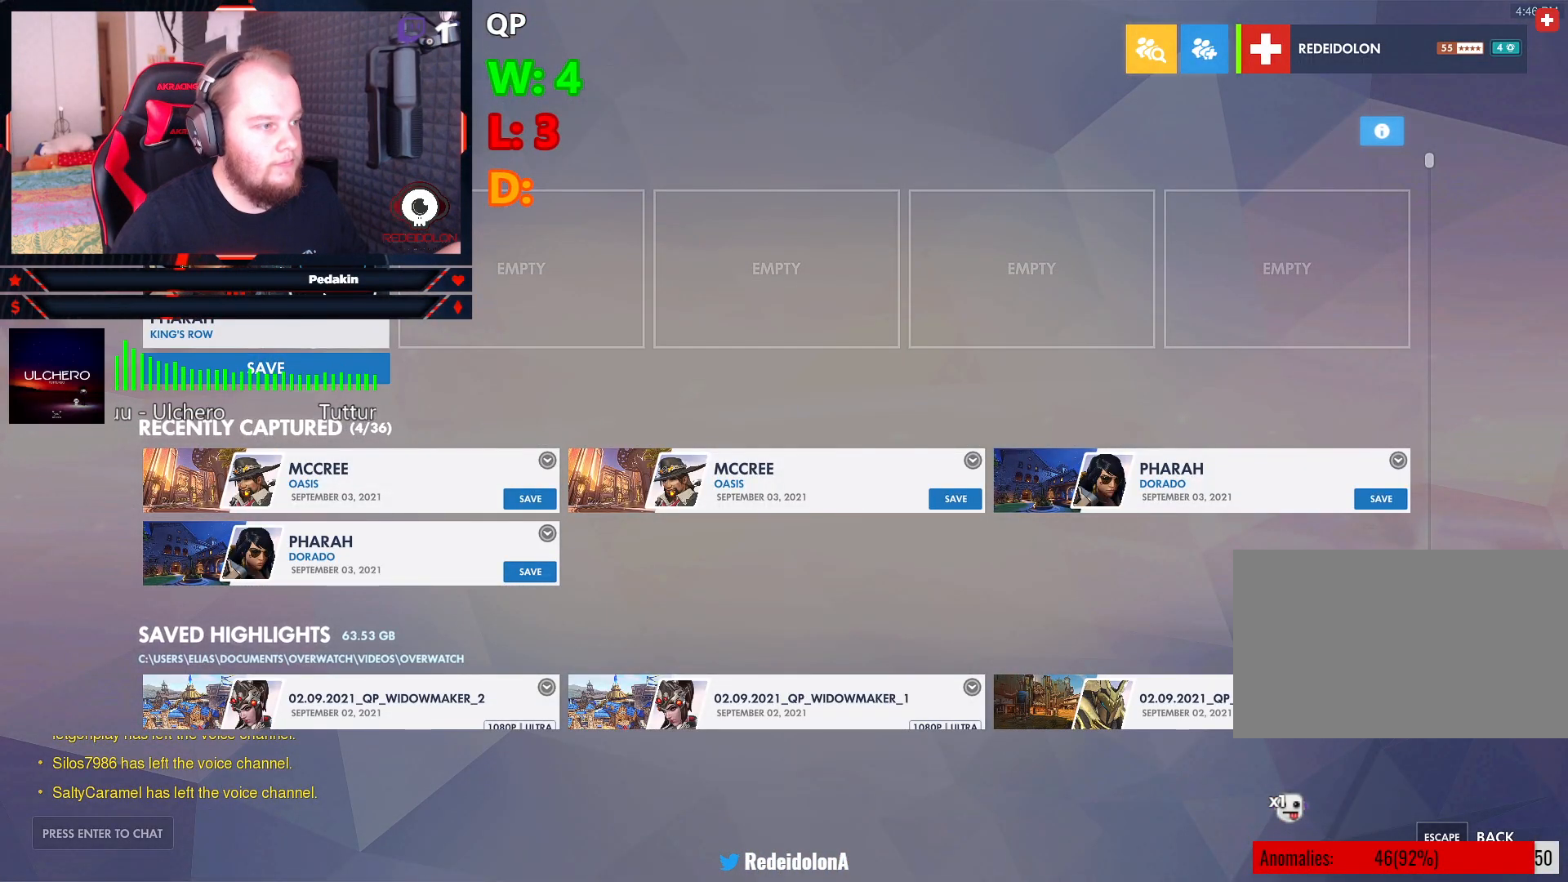
{"keys": [], "mouse": [], "events": []}
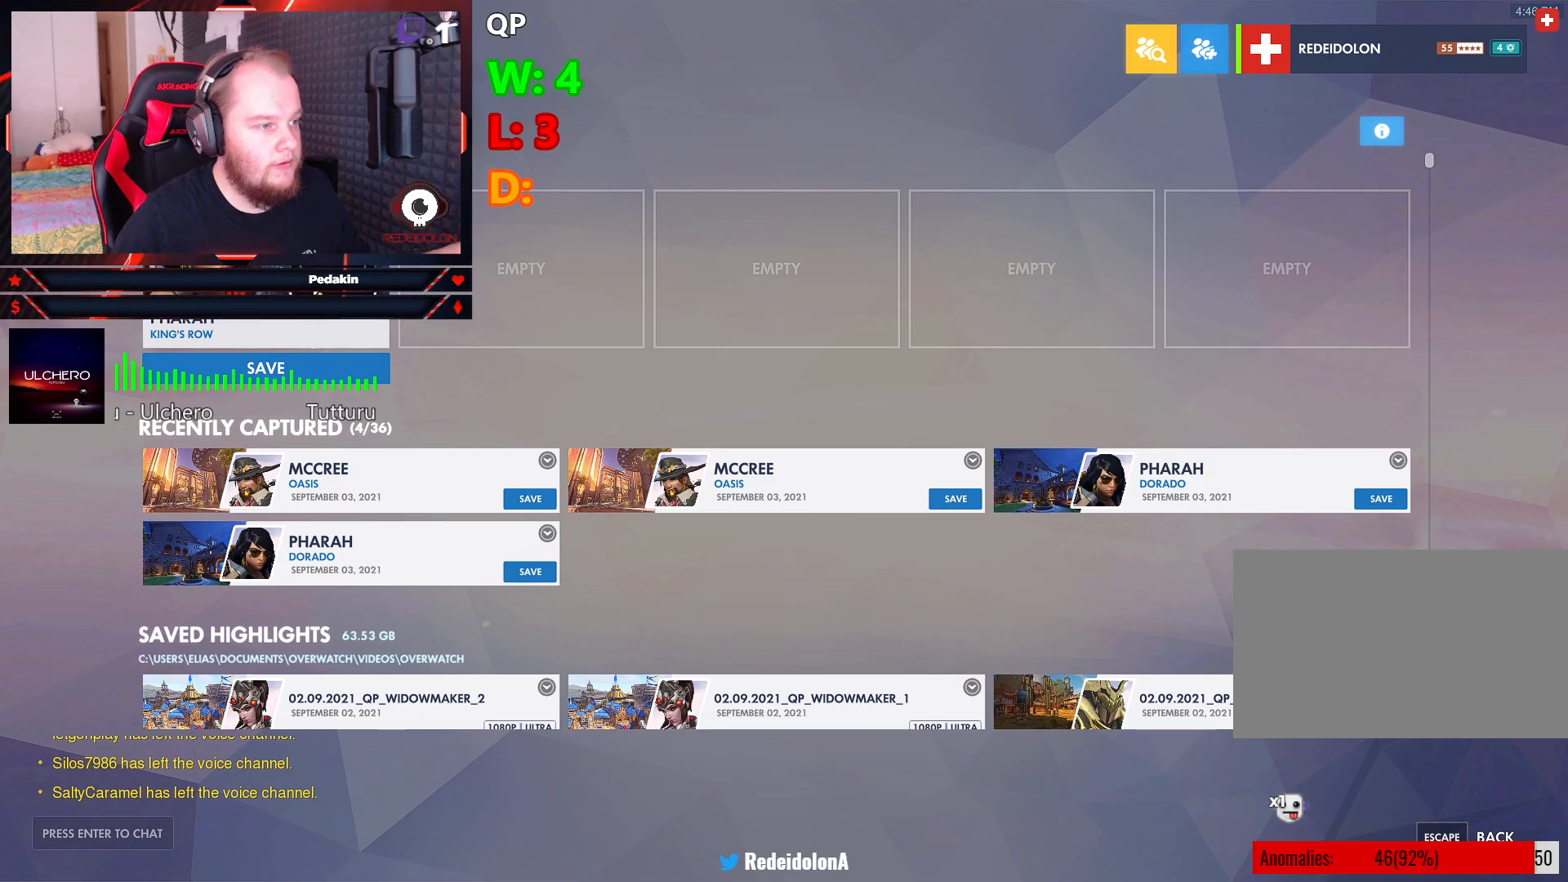
{"keys": [], "mouse": [], "events": [[125, "mouse_left", "down"], [167, "mouse_left", "up"]]}
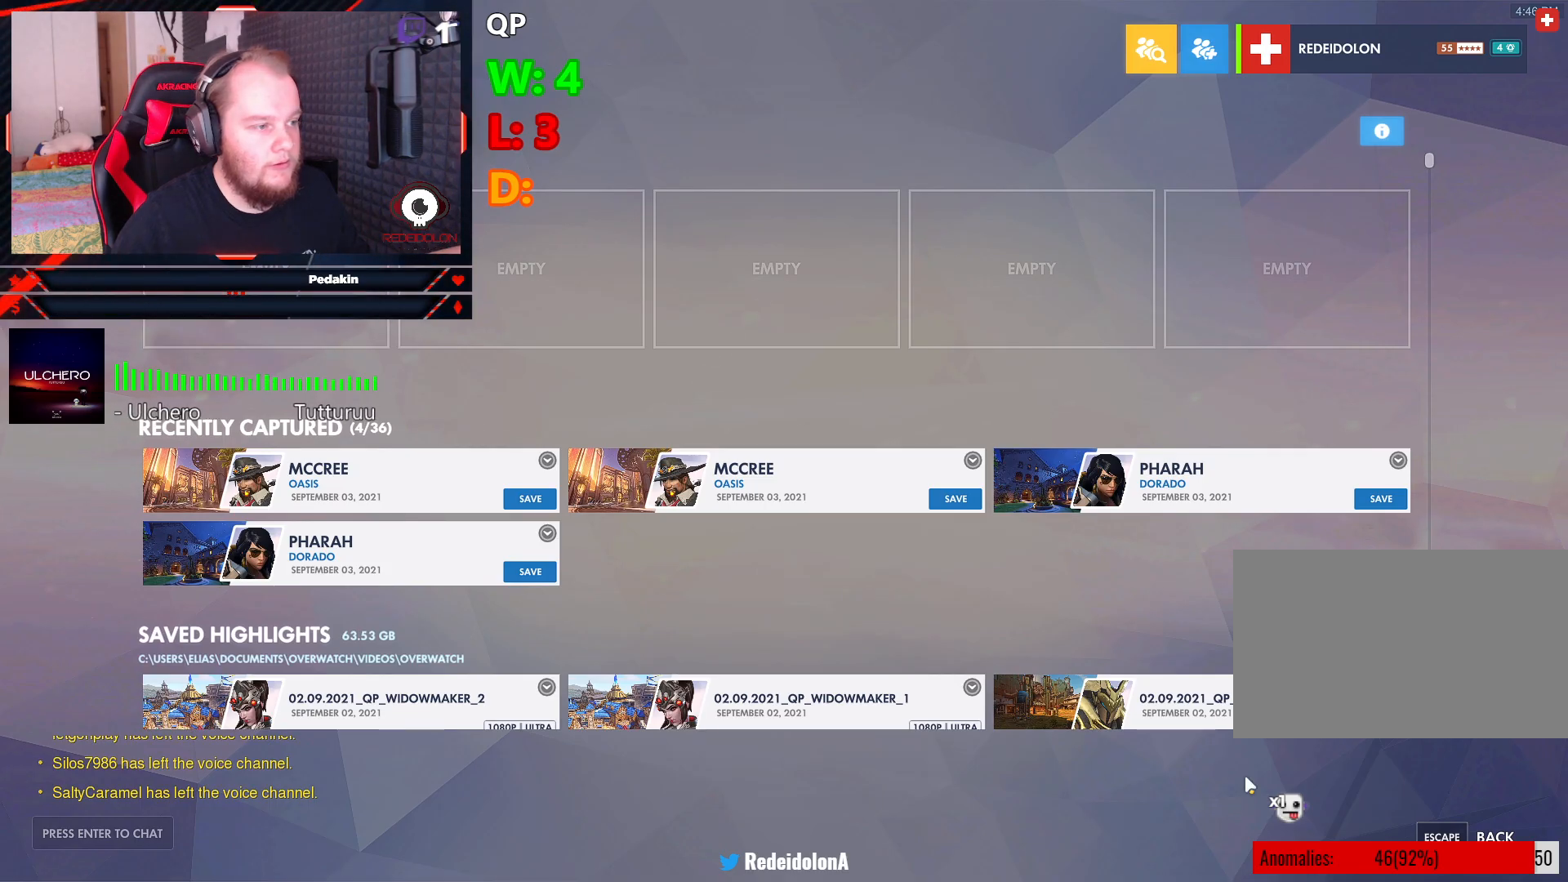
{"keys": [], "mouse": [], "events": [[375, "mouse_left", "down"], [417, "mouse_left", "up"]]}
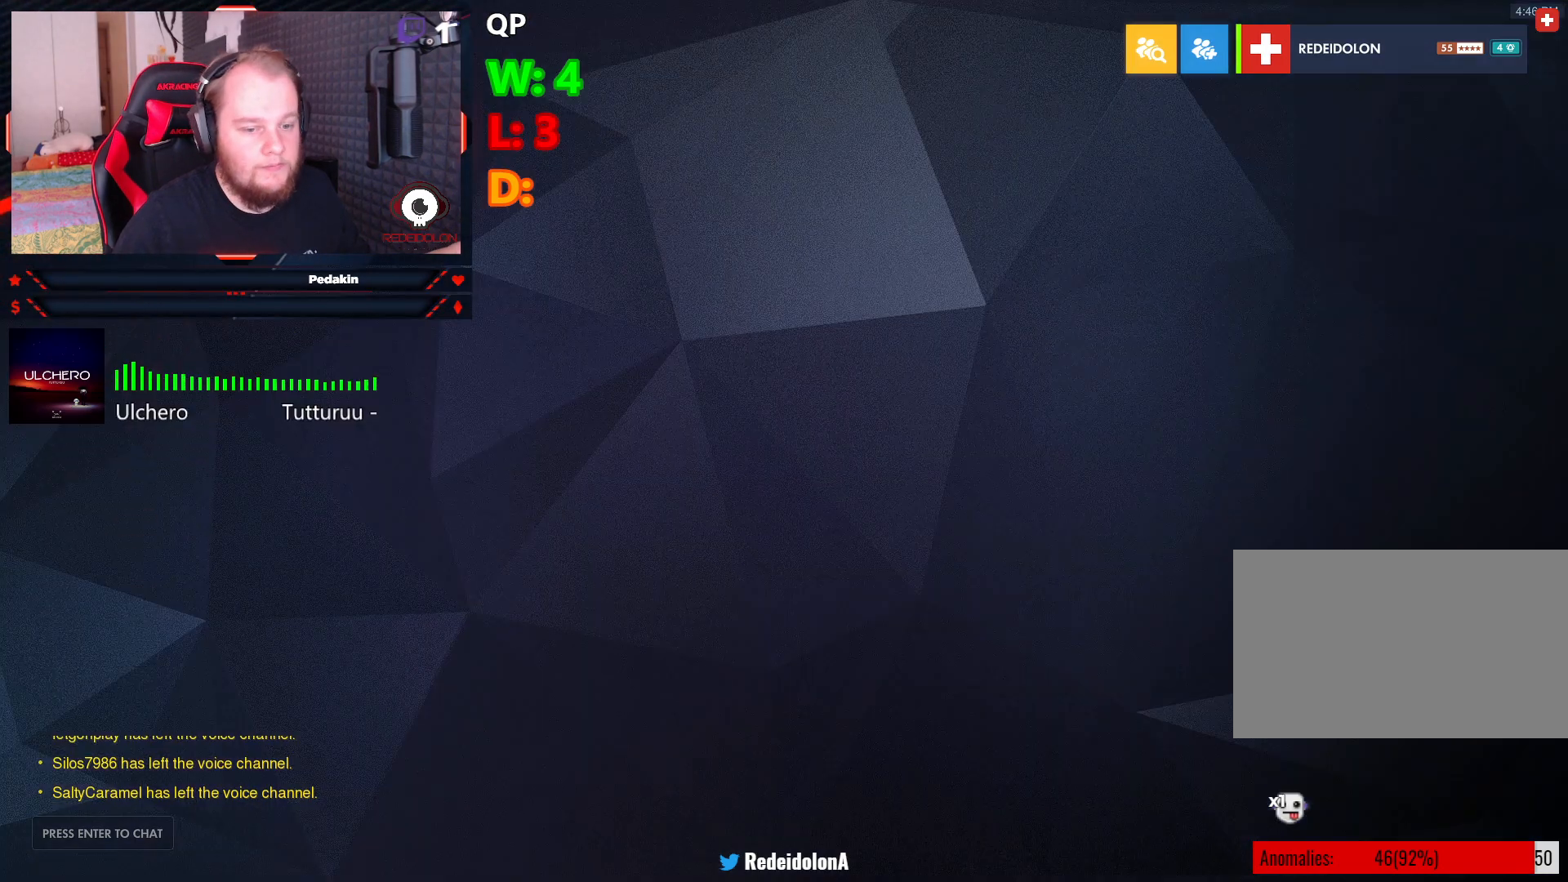
{"keys": [], "mouse": [], "events": [[334, "mouse_left", "down"], [375, "mouse_left", "up"]]}
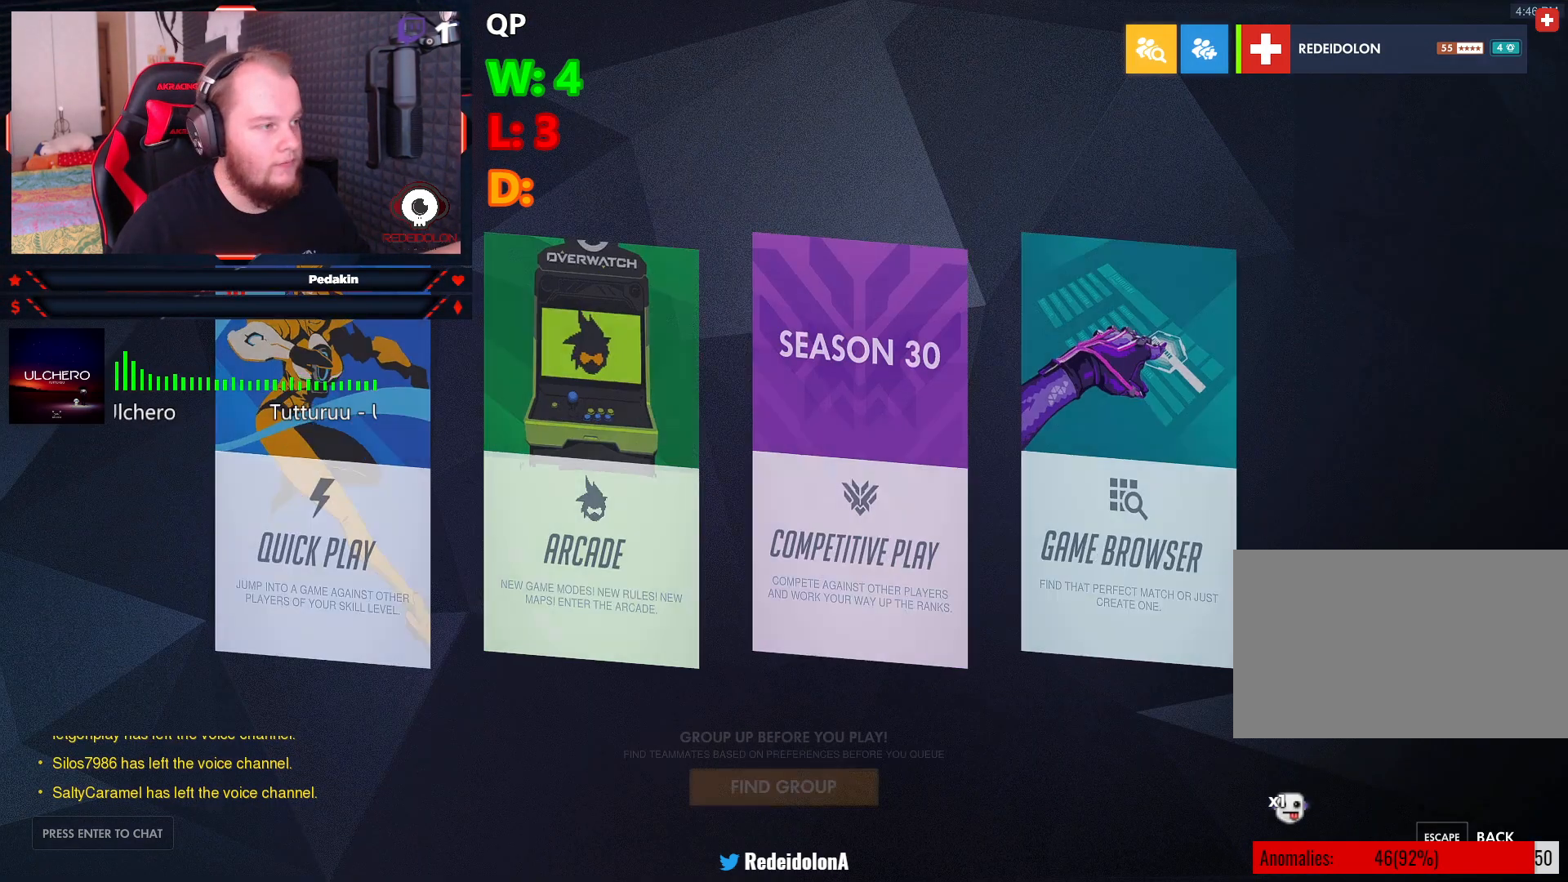
{"keys": [], "mouse": [], "events": []}
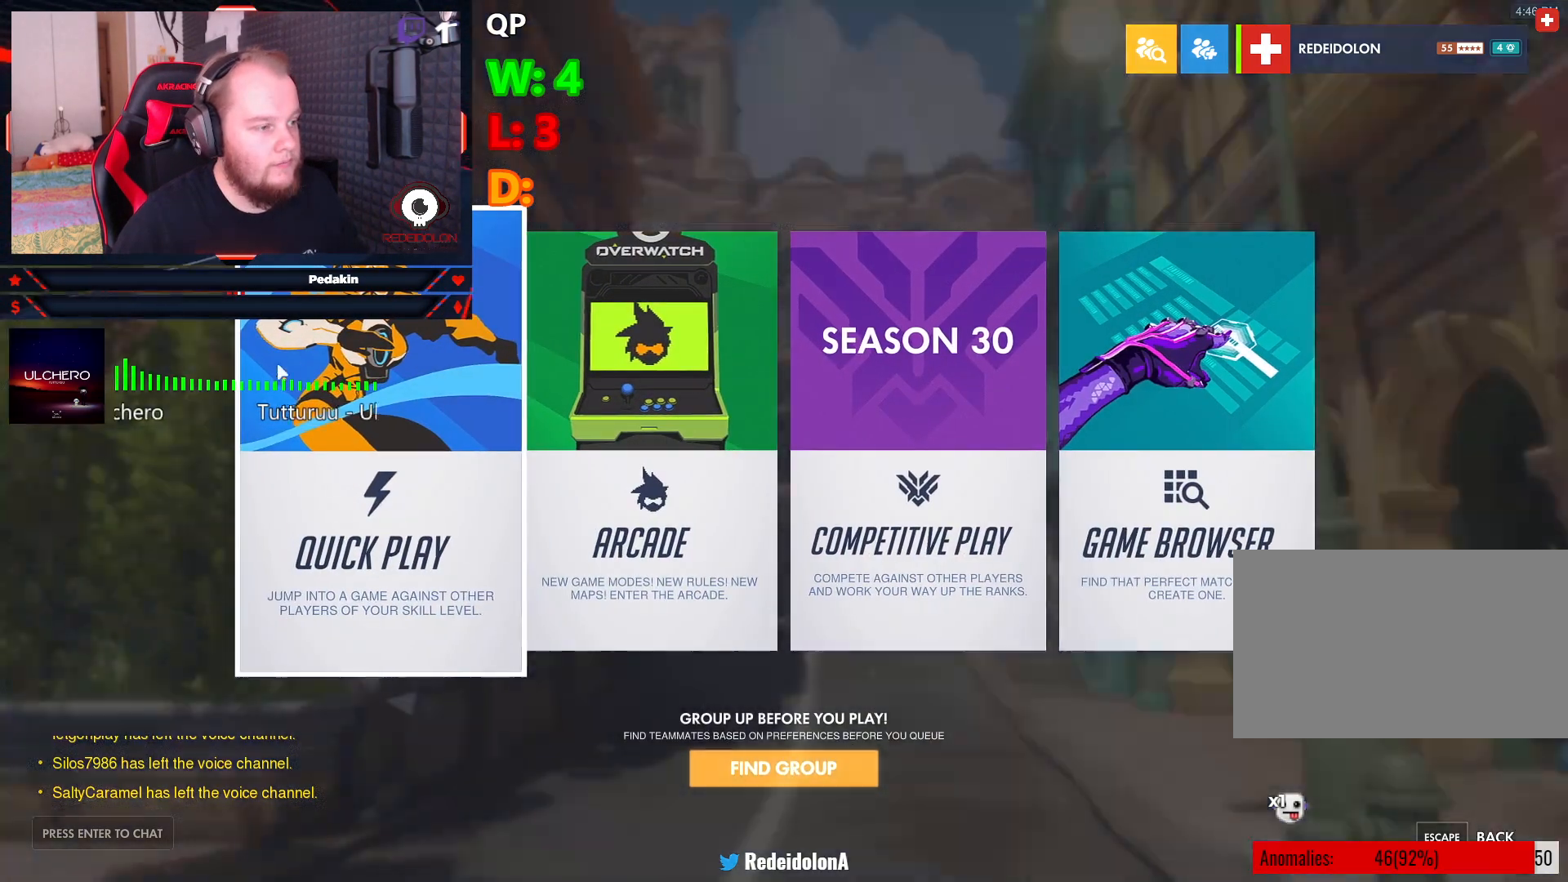
{"keys": [], "mouse": [], "events": [[375, "mouse_left", "down"], [417, "mouse_left", "up"]]}
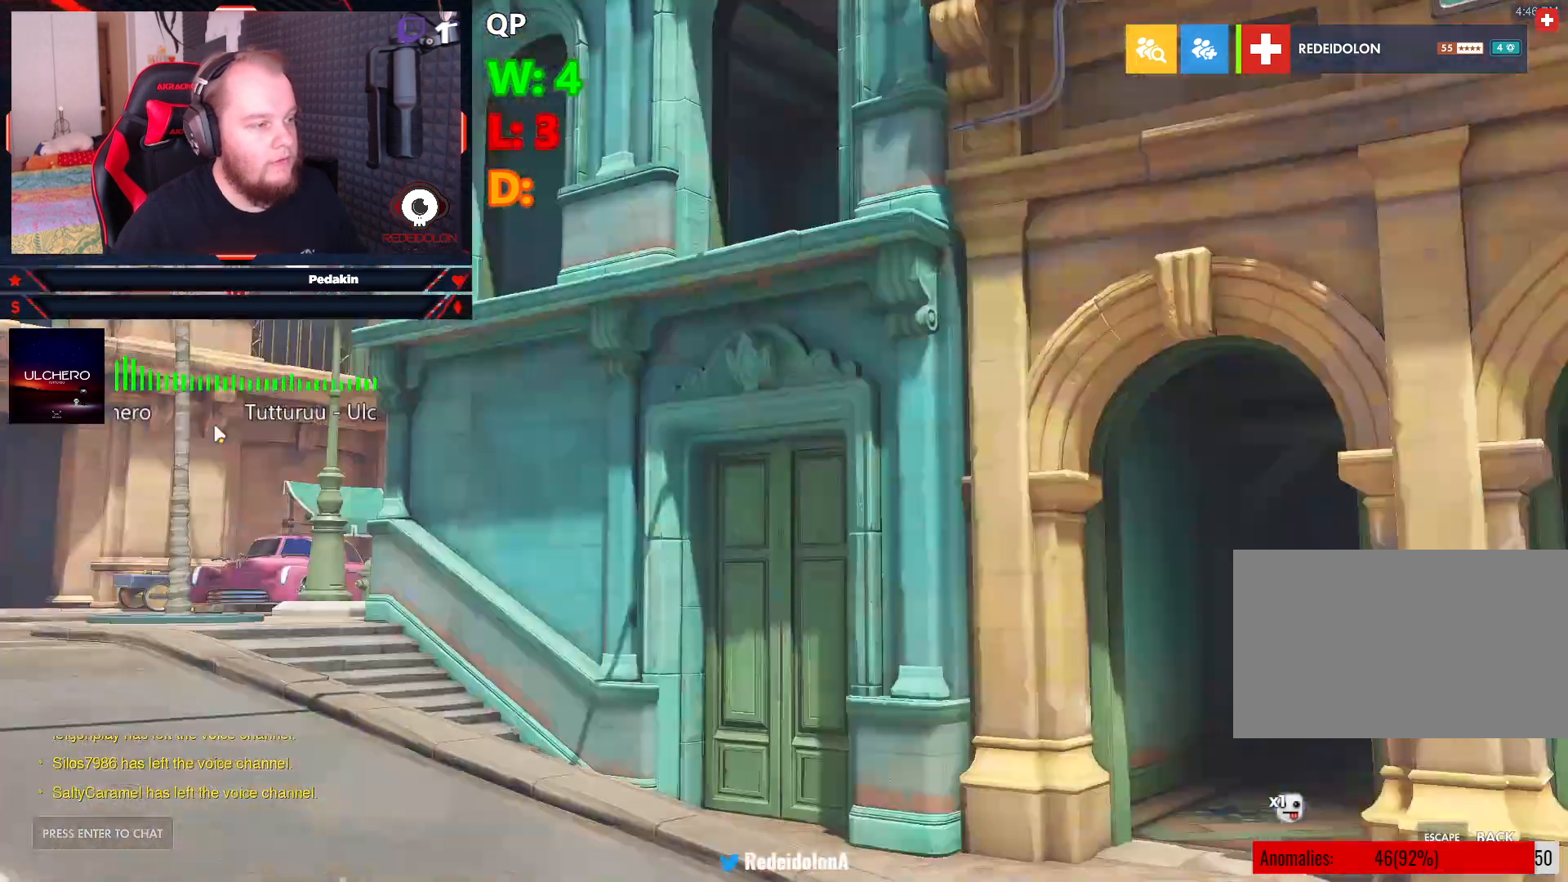
{"keys": [], "mouse": [], "events": [[334, "mouse_left", "down"], [438, "mouse_left", "up"]]}
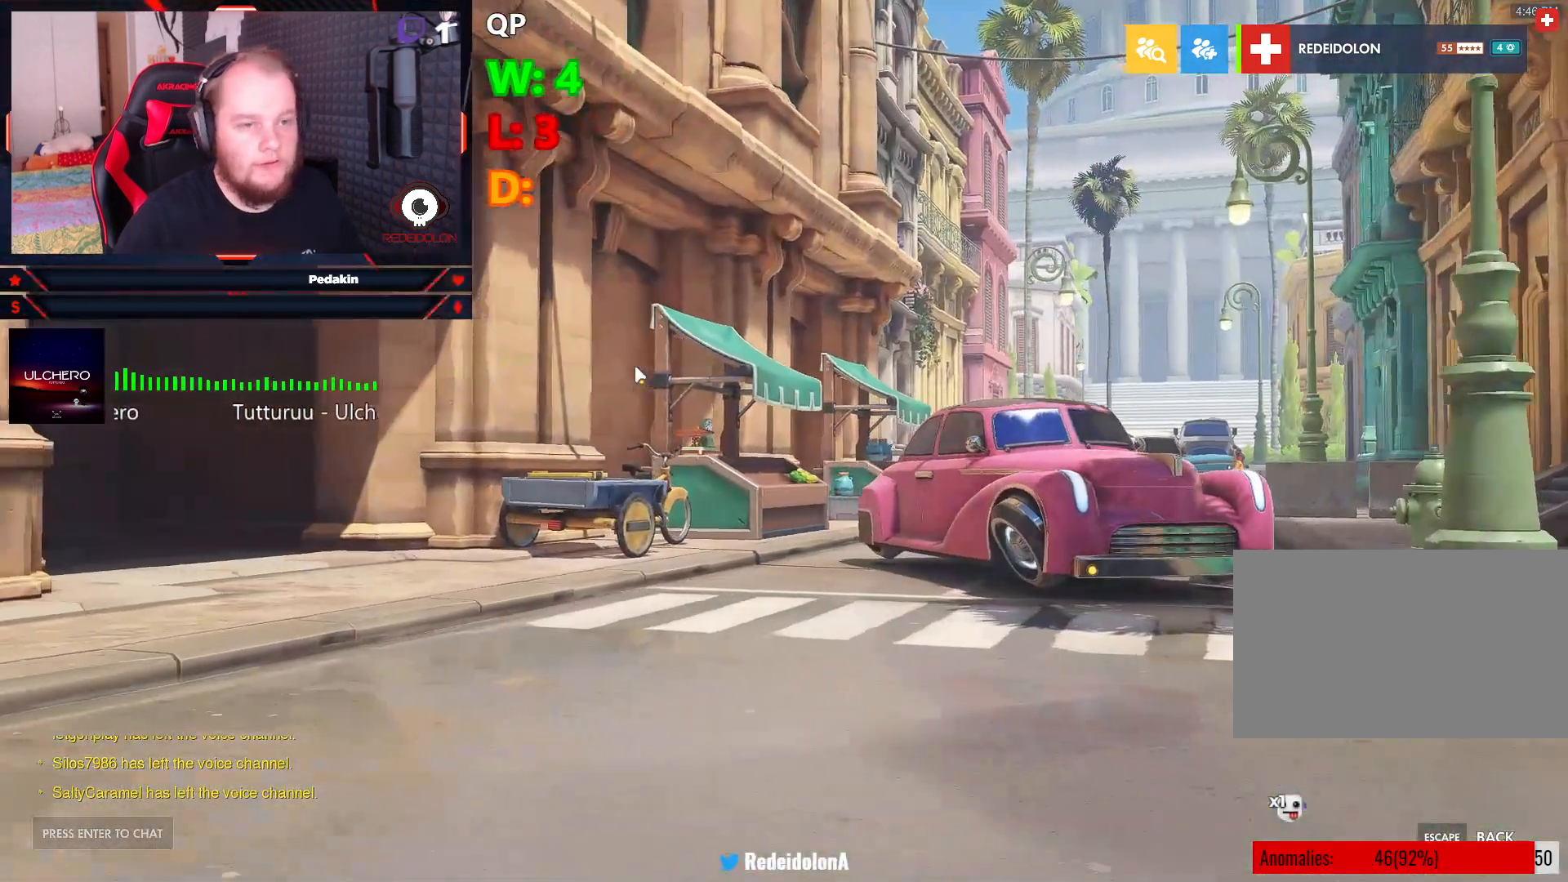
{"keys": [], "mouse": [], "events": [[21, "mouse_left", "down"], [63, "mouse_left", "up"], [208, "mouse_left", "down"], [250, "mouse_left", "up"], [354, "mouse_left", "down"], [396, "mouse_left", "up"]]}
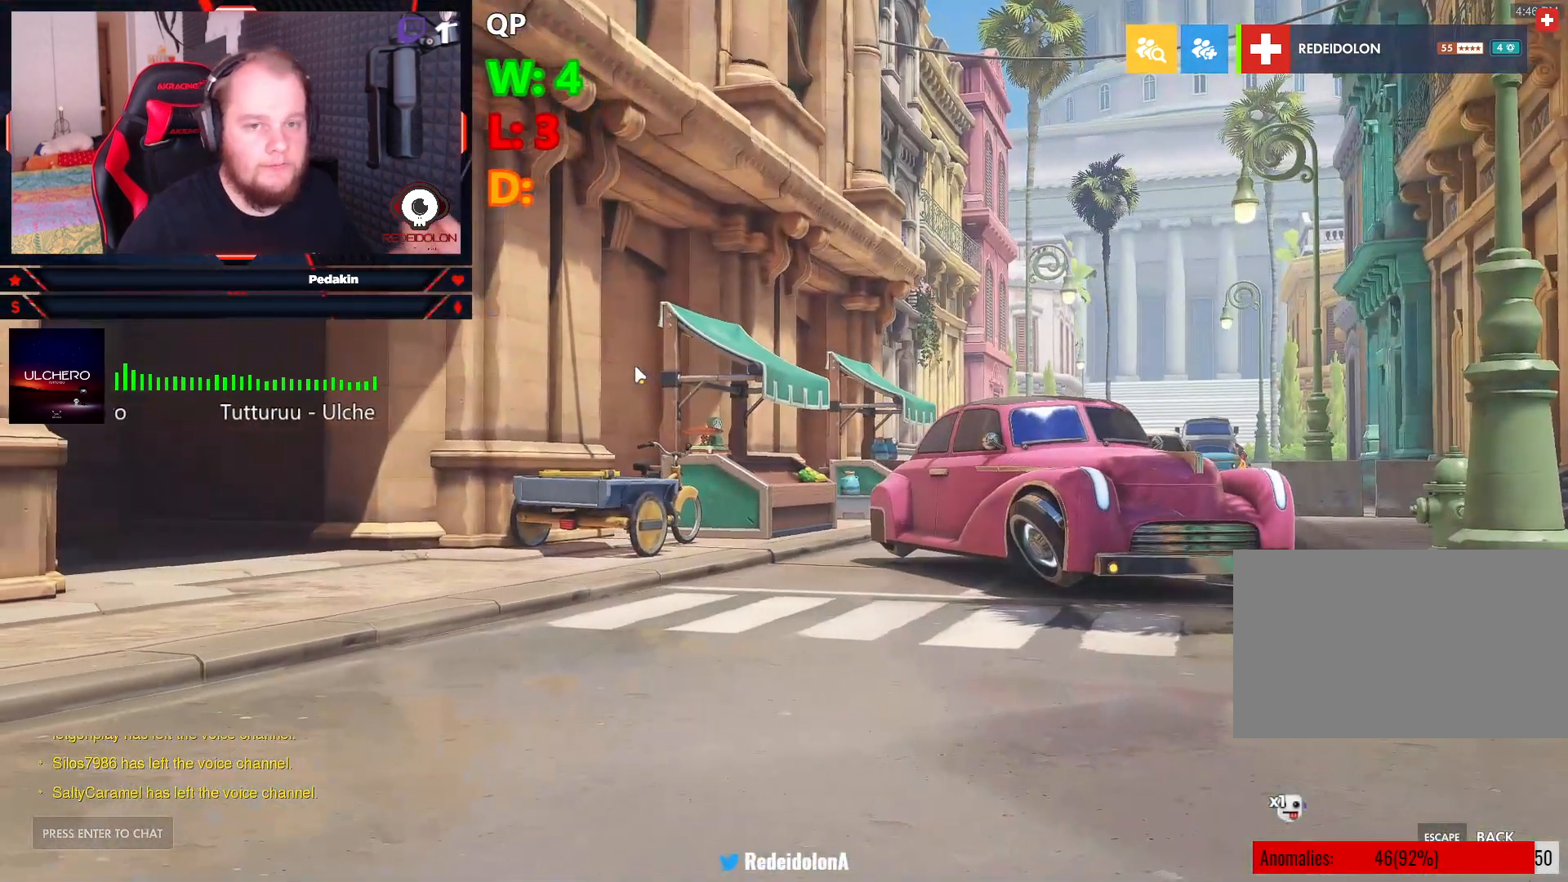
{"keys": [], "mouse": [], "events": [[42, "mouse_left", "down"], [84, "mouse_left", "up"], [188, "mouse_left", "down"], [271, "mouse_left", "up"], [375, "mouse_left", "down"], [417, "mouse_left", "up"]]}
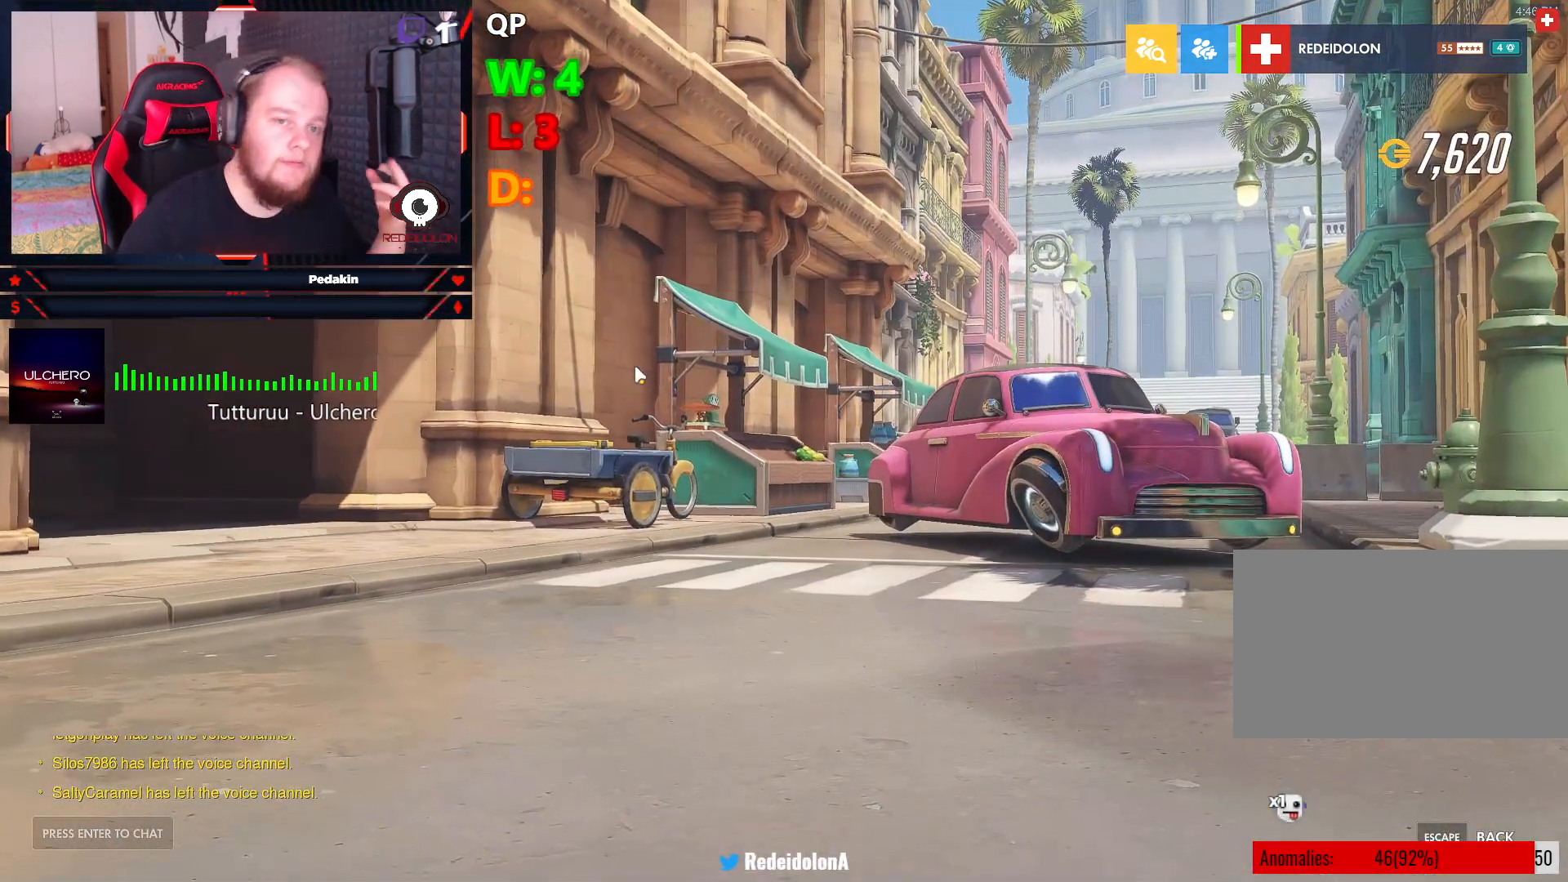
{"keys": [], "mouse": ["left"], "events": [[63, "mouse_left", "down"], [104, "mouse_left", "up"], [250, "mouse_left", "down"], [292, "mouse_left", "up"], [438, "mouse_left", "down"]]}
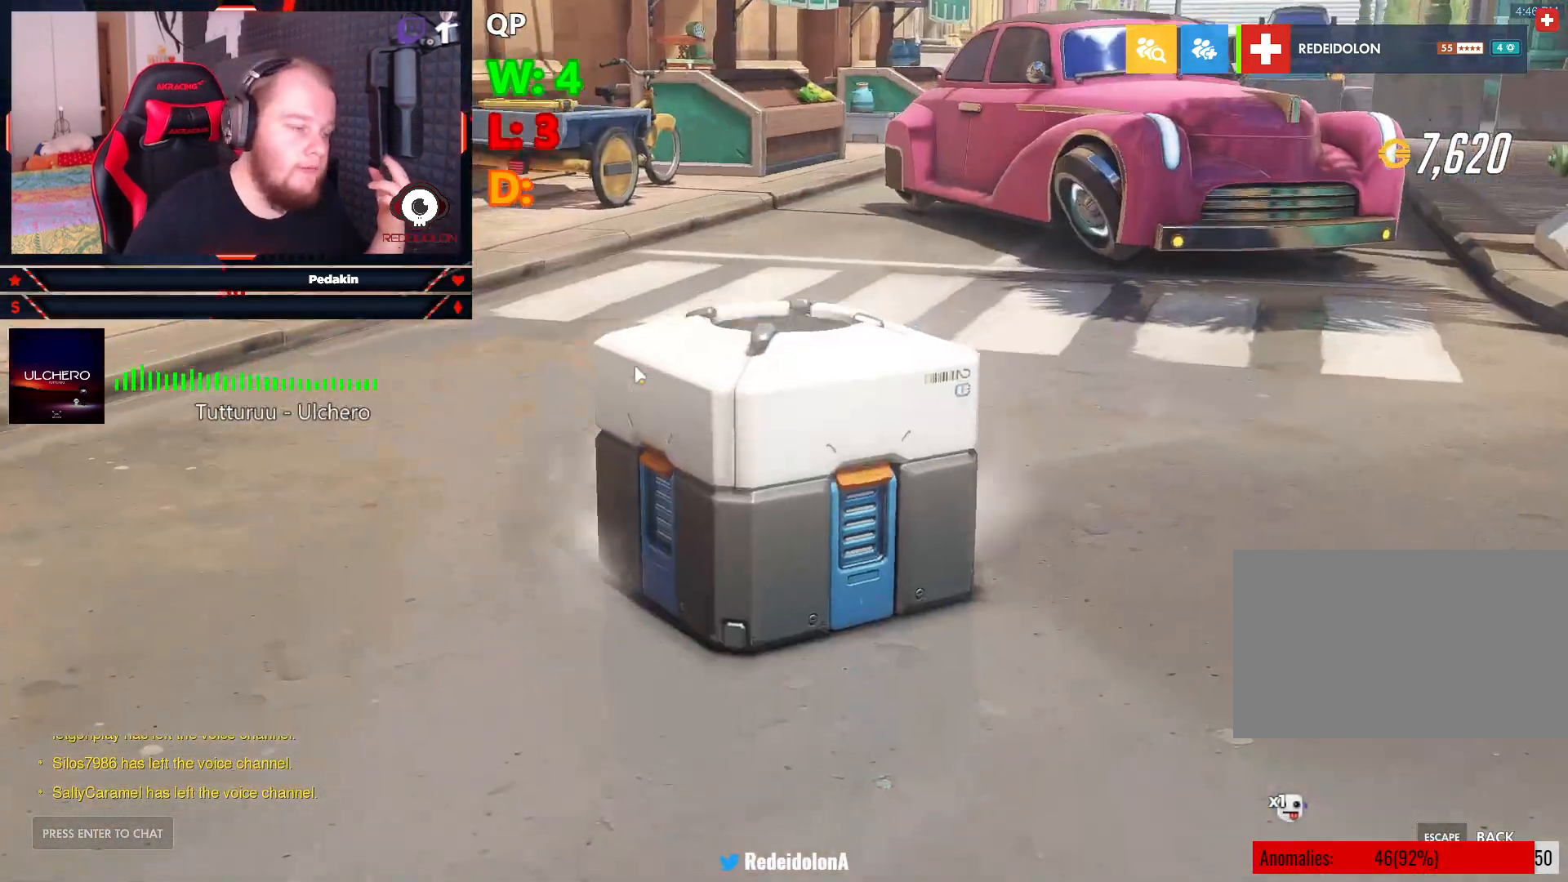
{"keys": [], "mouse": ["left"], "events": [[21, "mouse_left", "up"], [63, "mouse_left", "down"], [167, "mouse_left", "up"], [250, "mouse_left", "down"], [354, "mouse_left", "up"], [438, "mouse_left", "down"]]}
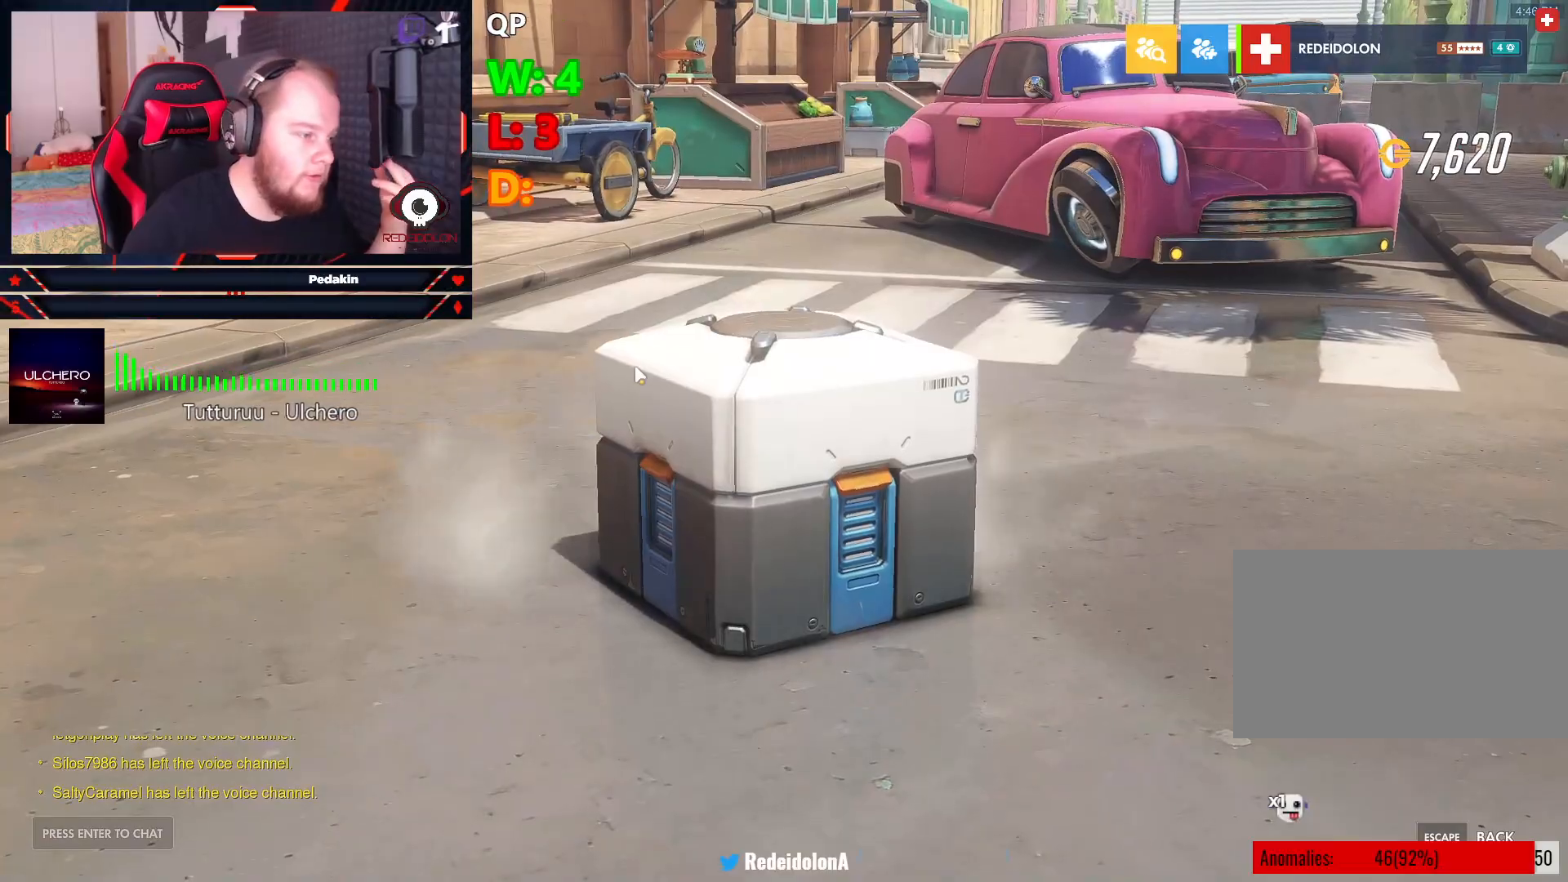
{"keys": [], "mouse": ["left"], "events": [[42, "mouse_left", "up"], [125, "mouse_left", "down"], [229, "mouse_left", "up"], [271, "mouse_left", "down"], [375, "mouse_left", "up"], [458, "mouse_left", "down"]]}
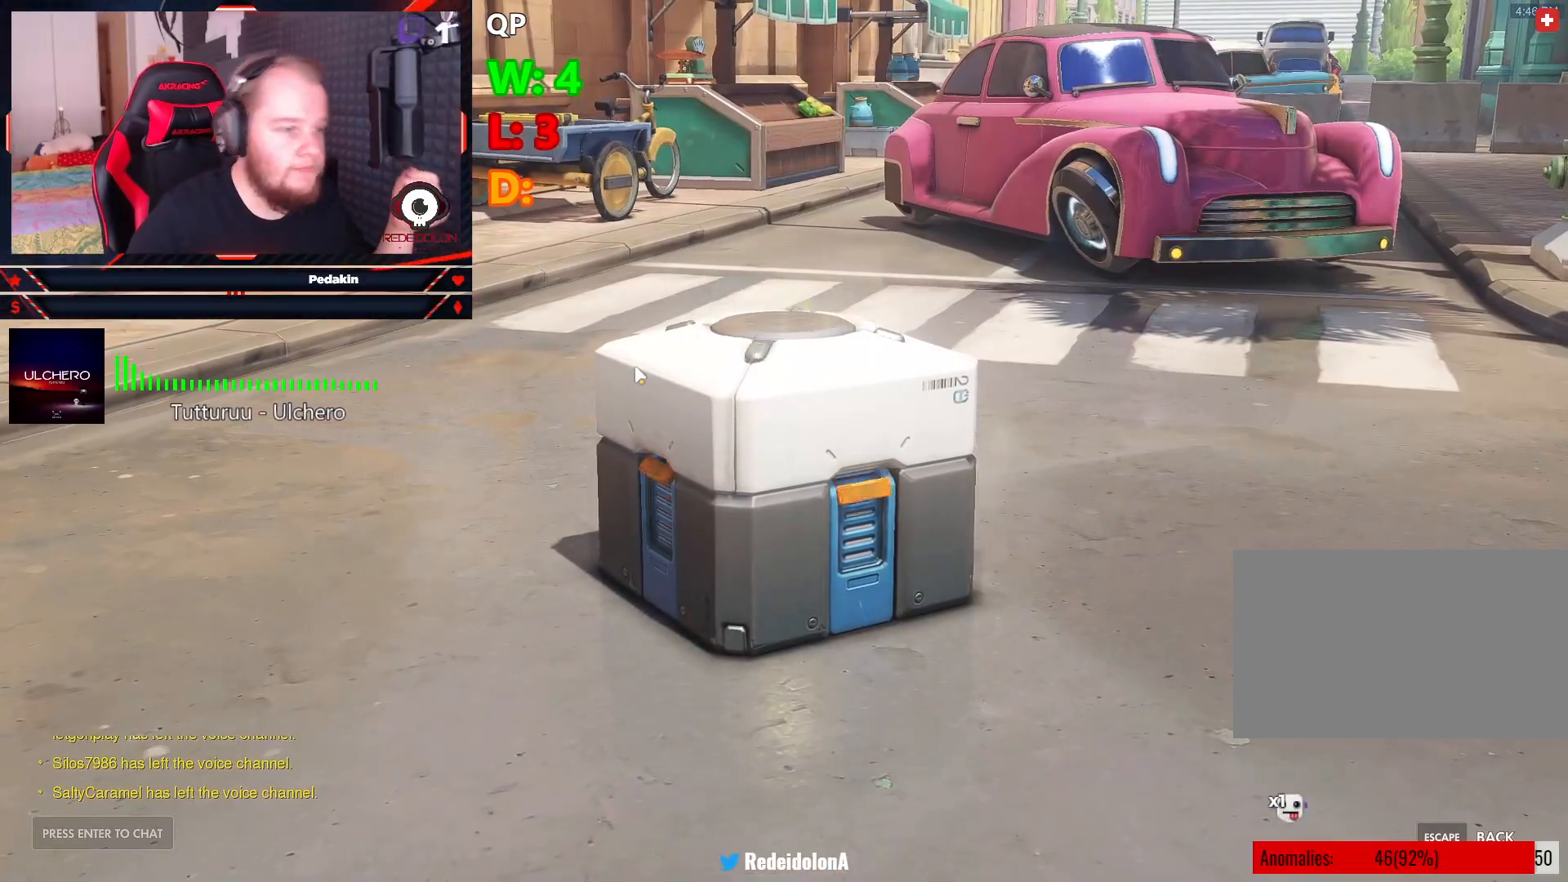
{"keys": [], "mouse": [], "events": [[63, "mouse_left", "up"], [146, "mouse_left", "down"], [250, "mouse_left", "up"], [292, "mouse_left", "down"], [375, "mouse_left", "up"]]}
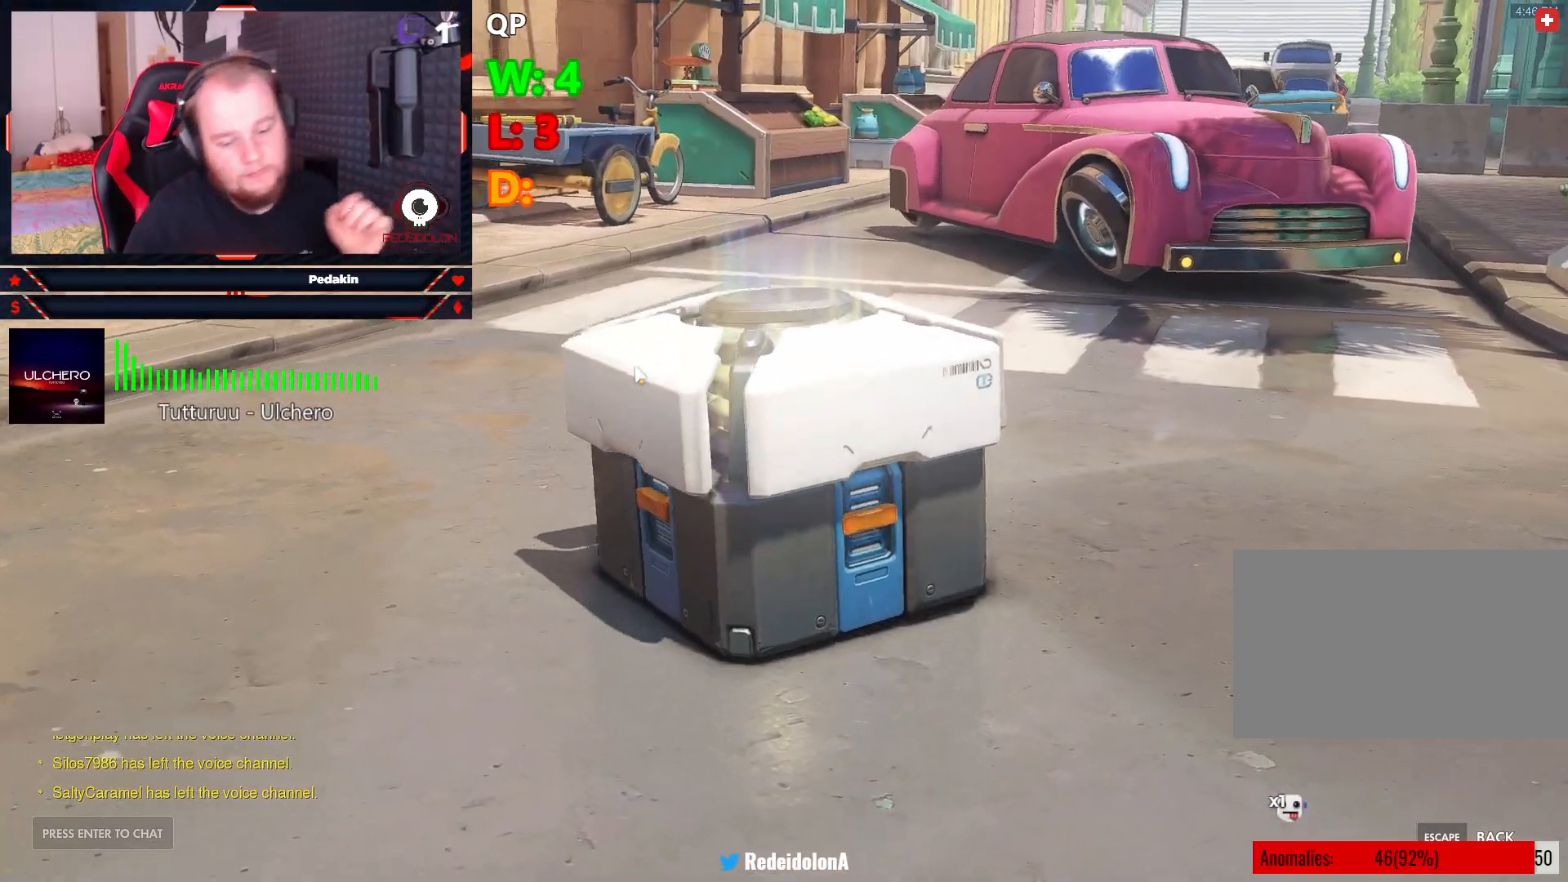
{"keys": [], "mouse": [], "events": []}
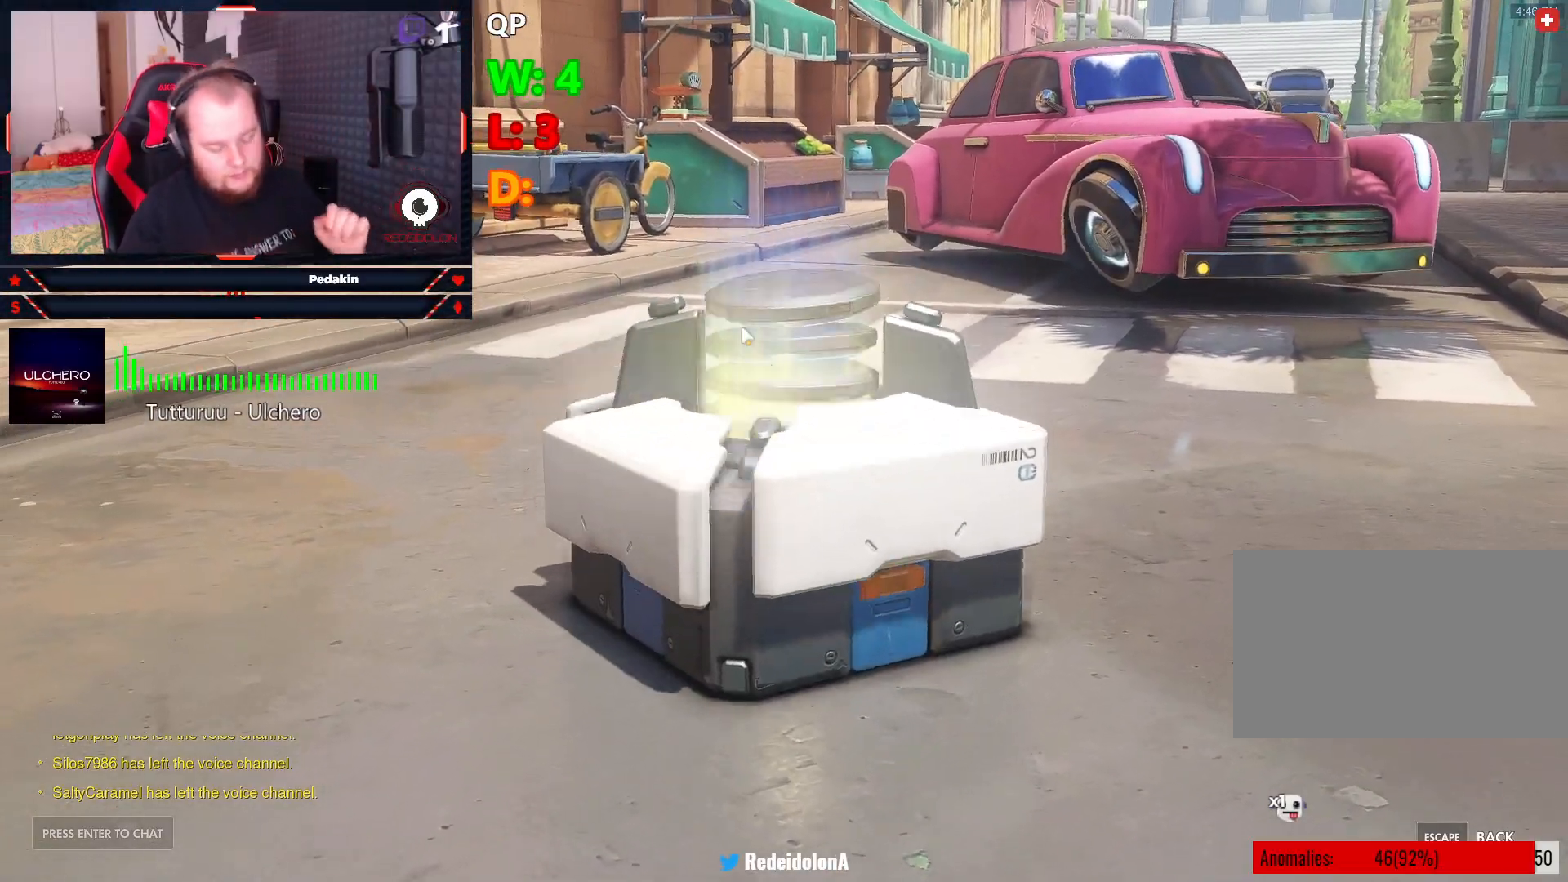
{"keys": [], "mouse": [], "events": []}
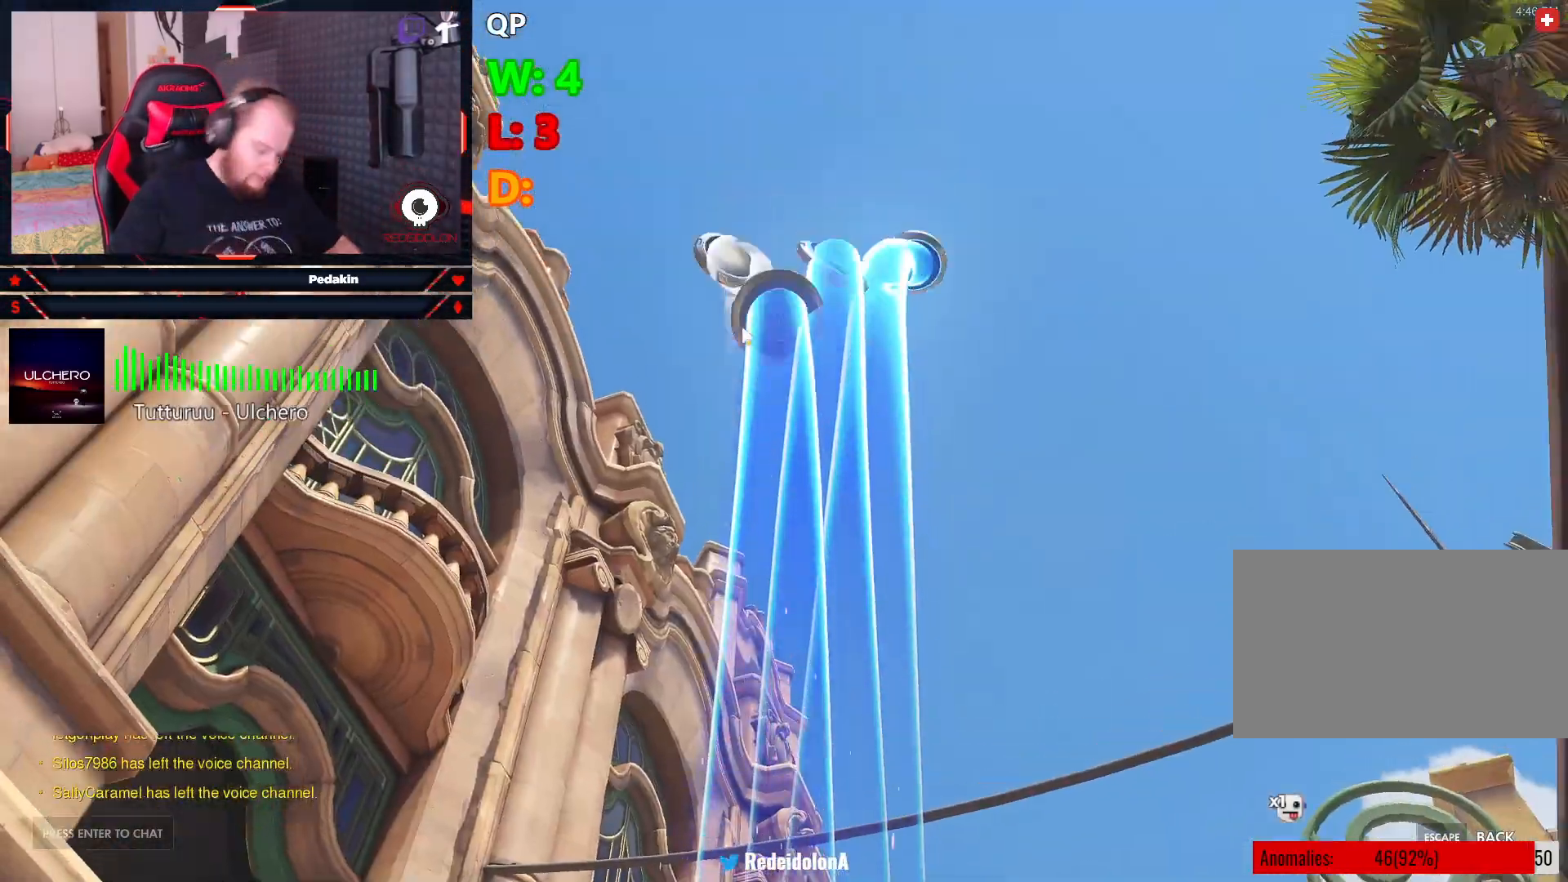
{"keys": [], "mouse": [], "events": []}
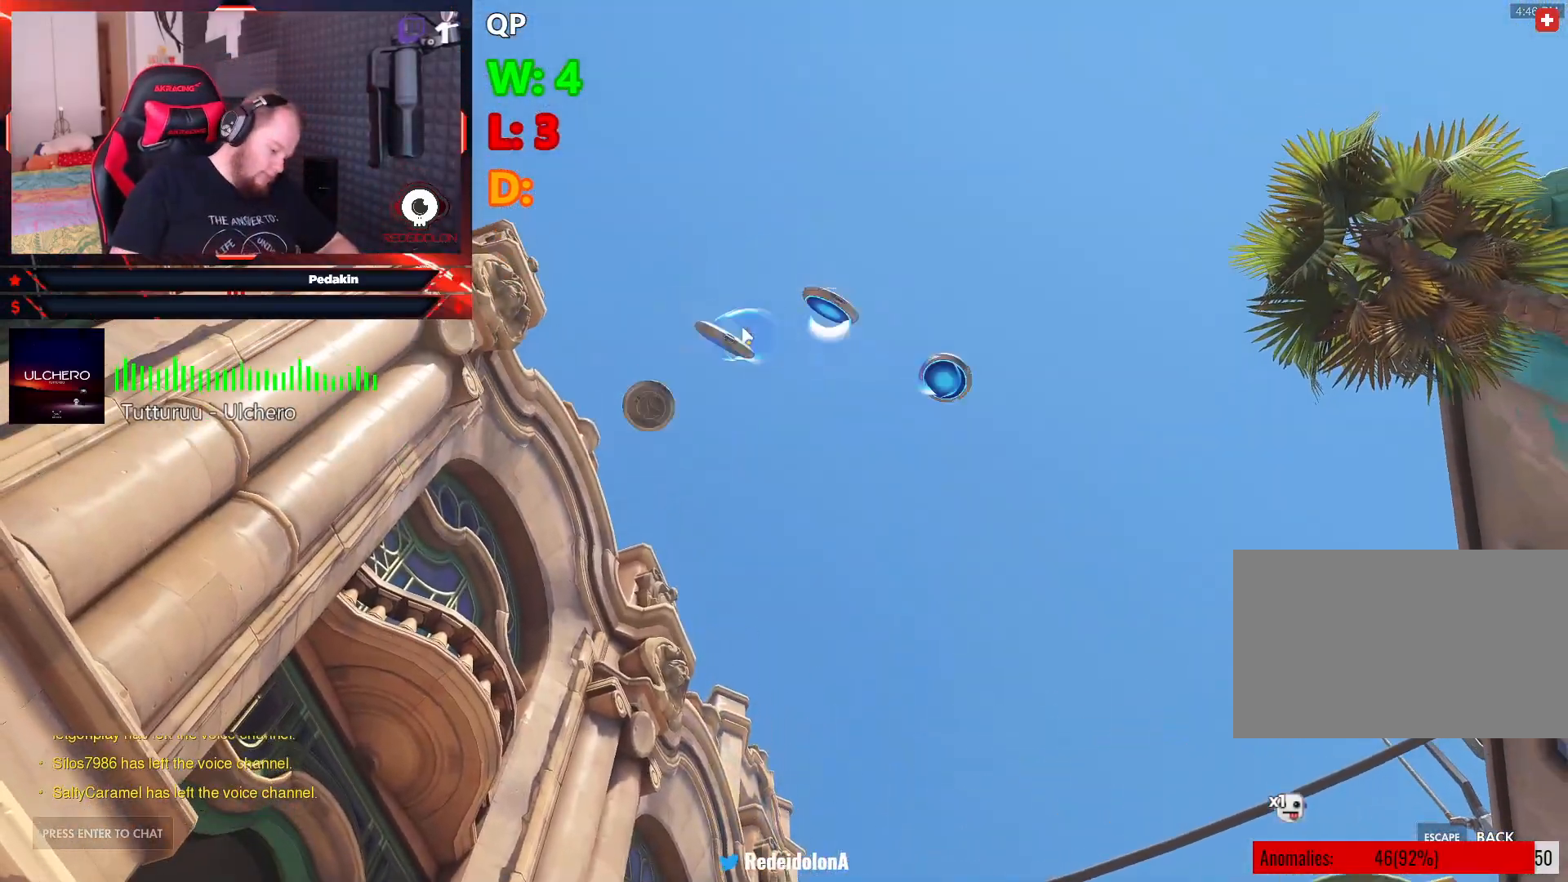
{"keys": [], "mouse": [], "events": []}